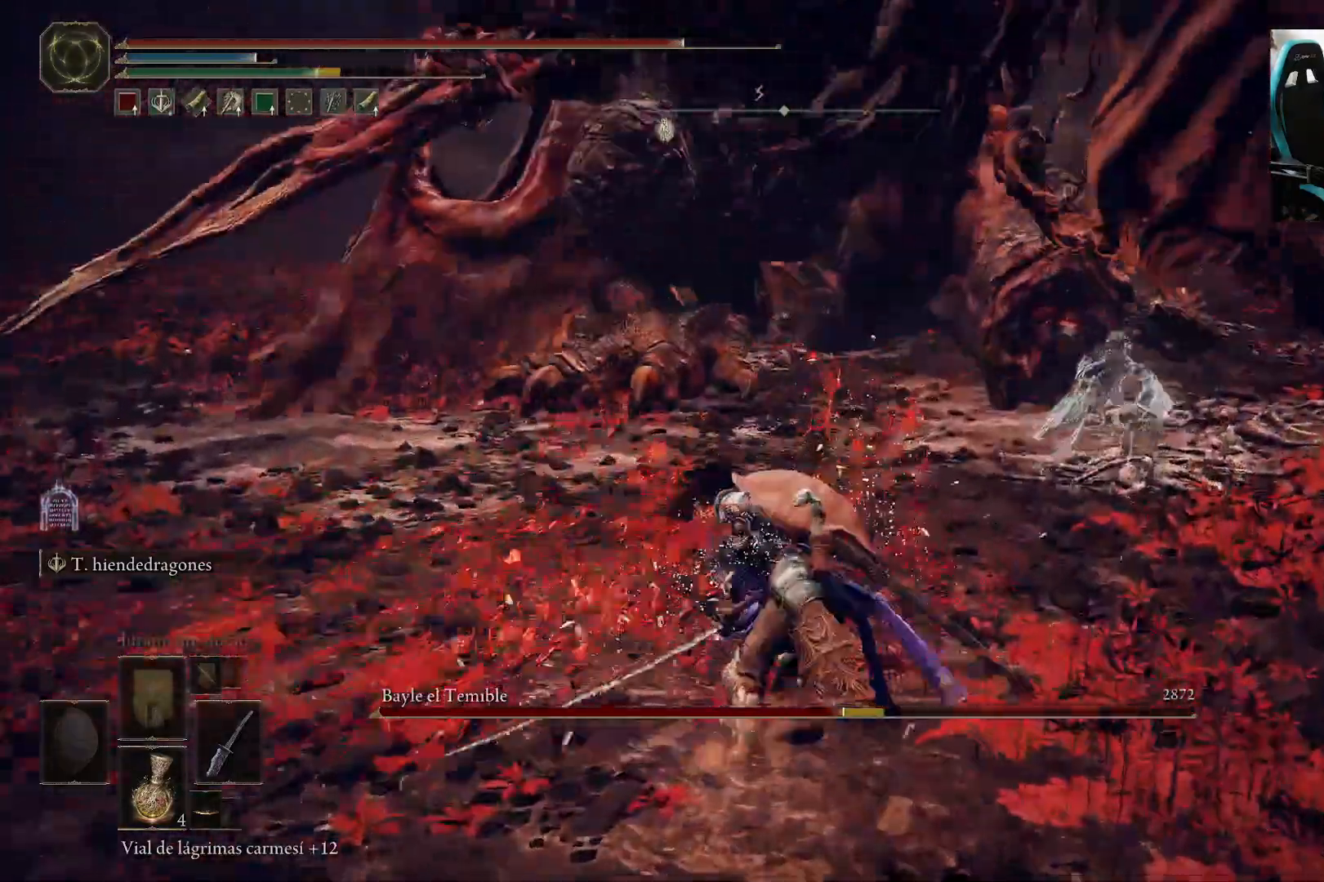
Gameplay with a controller (Xbox layout); each line is a JSON object with the inputs held at the frame after it. "events" lists button and stick changes between this image and that frame as [ms after this image, input, new state], when the widget could be followed in between.
{"buttons": [], "left_stick": "left", "right_stick": "center", "events": [[133, "right_stick", "up"], [233, "right_stick", "center"], [333, "left_stick", "left"]]}
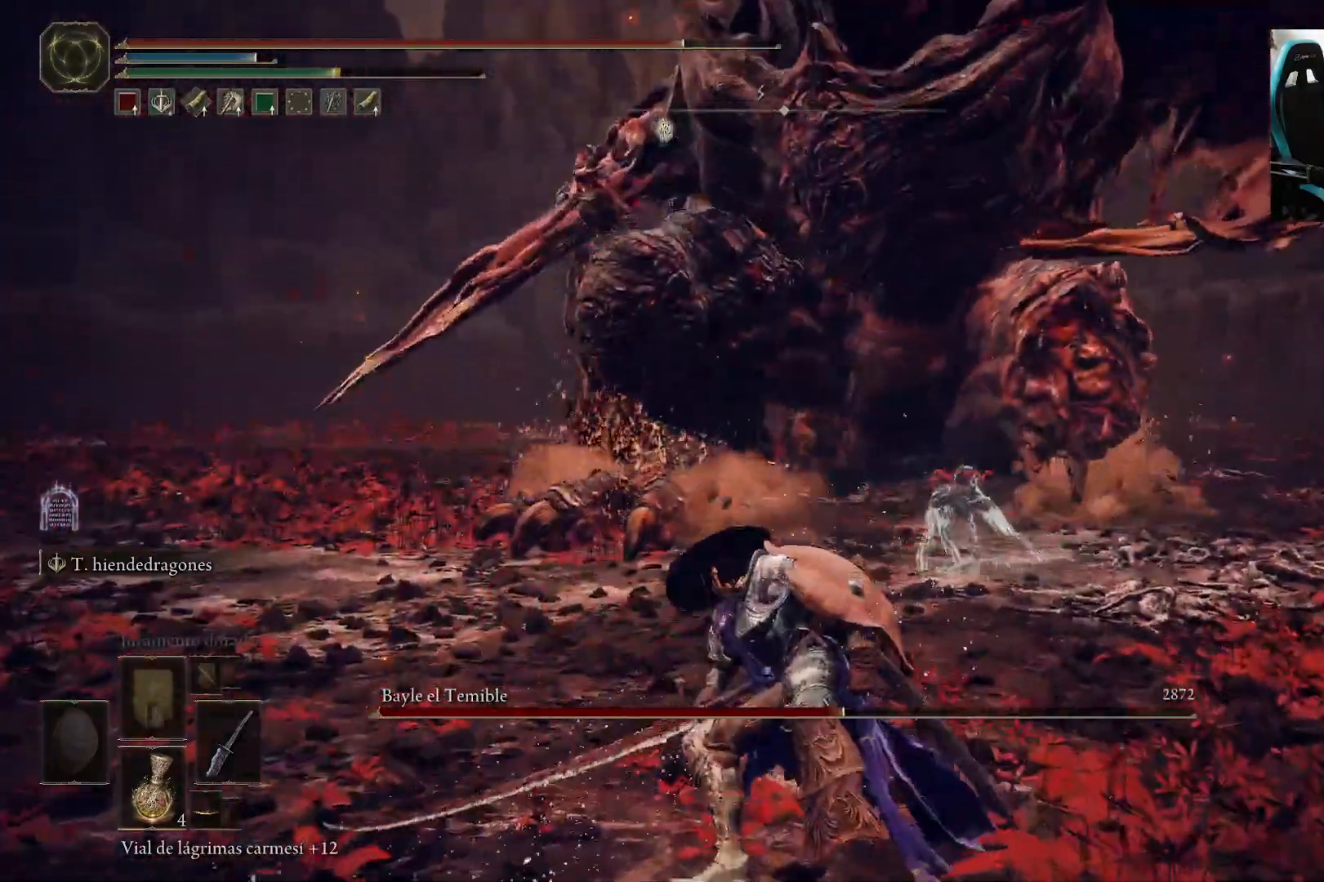
{"buttons": [], "left_stick": "left", "right_stick": "center", "events": []}
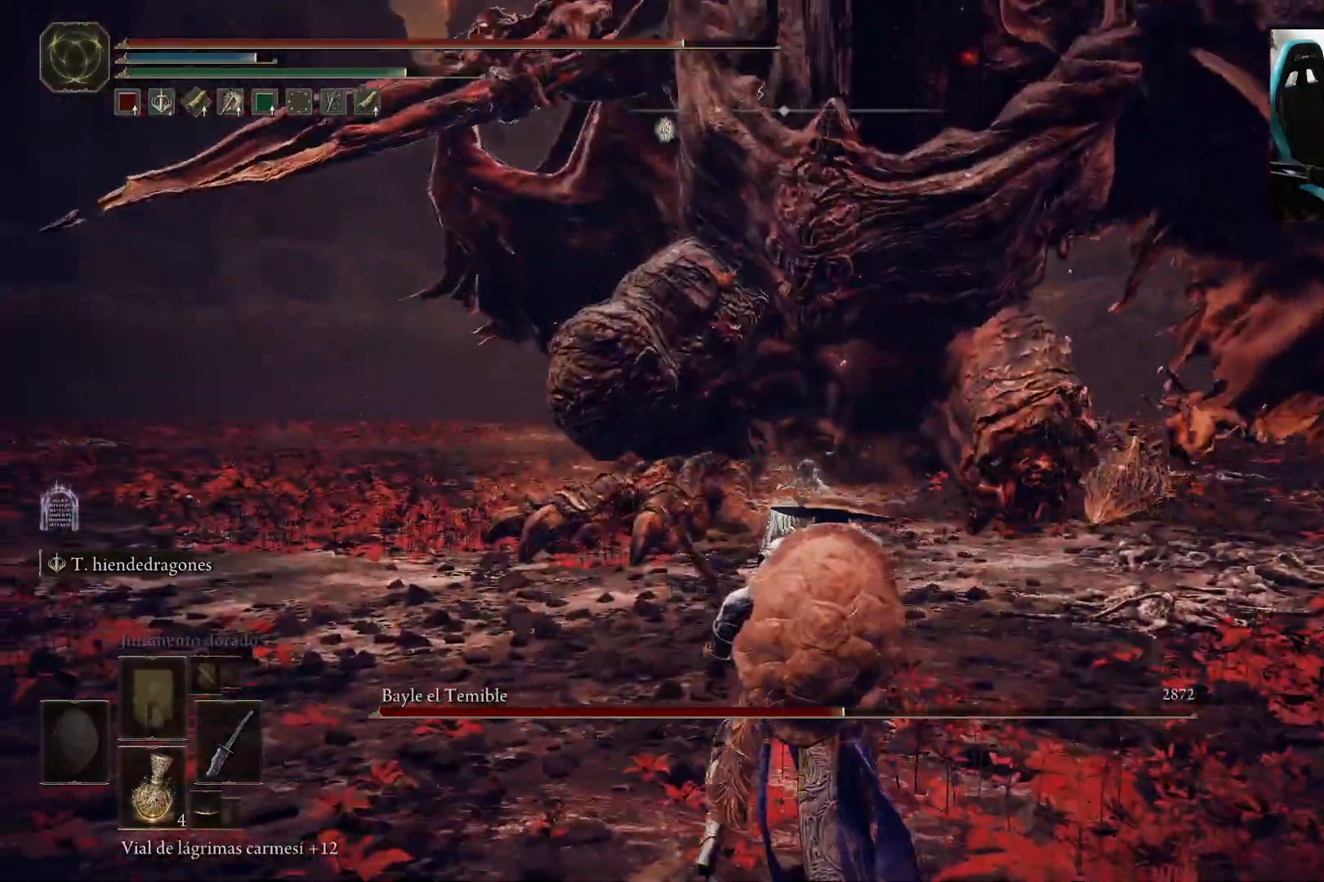
{"buttons": [], "left_stick": "left", "right_stick": "right", "events": [[267, "right_stick", "right"]]}
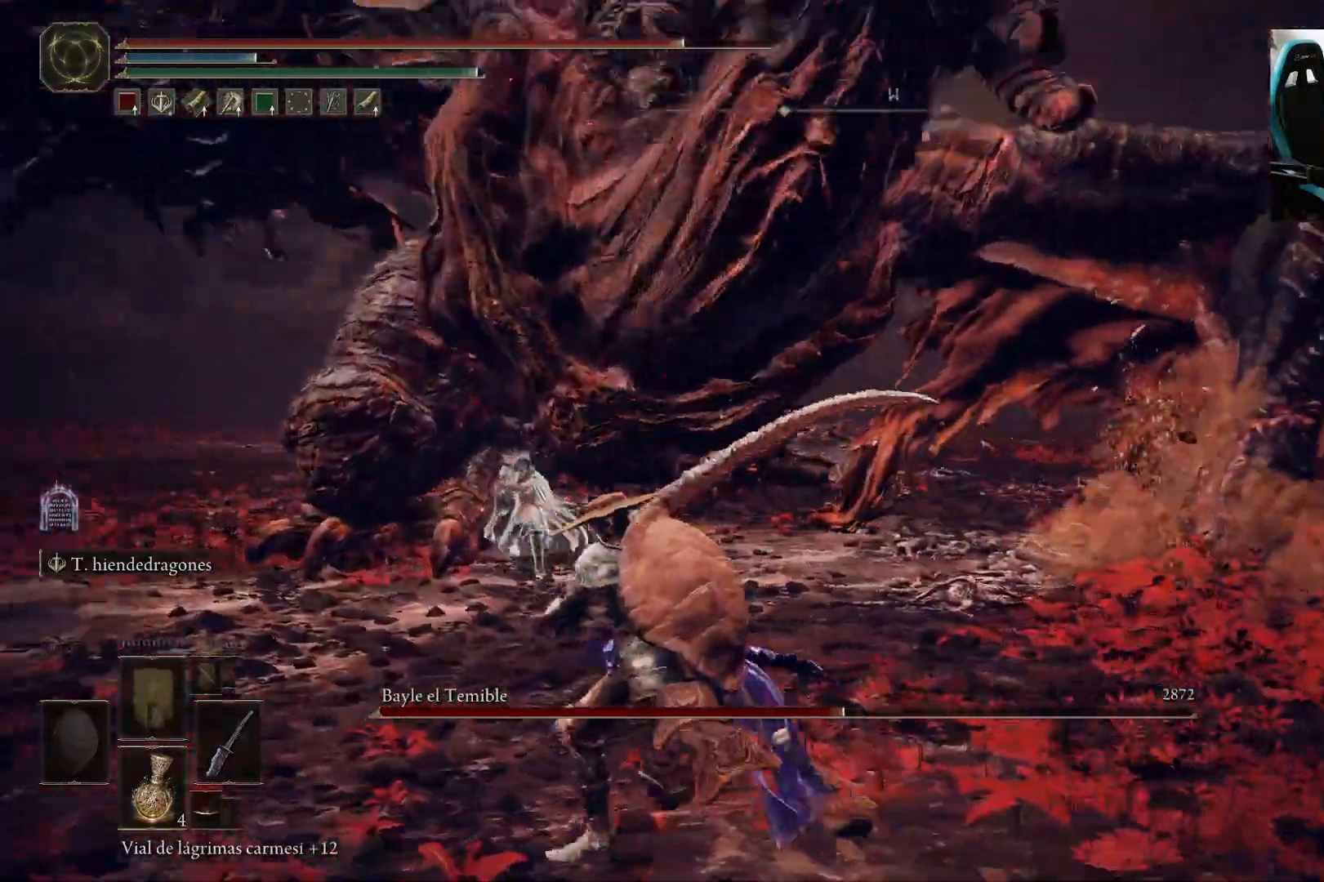
{"buttons": [], "left_stick": "up-right", "right_stick": "down-right", "events": [[167, "R1", "down"], [300, "R1", "up"], [300, "right_stick", "down-right"], [367, "left_stick", "center"], [483, "left_stick", "up-right"]]}
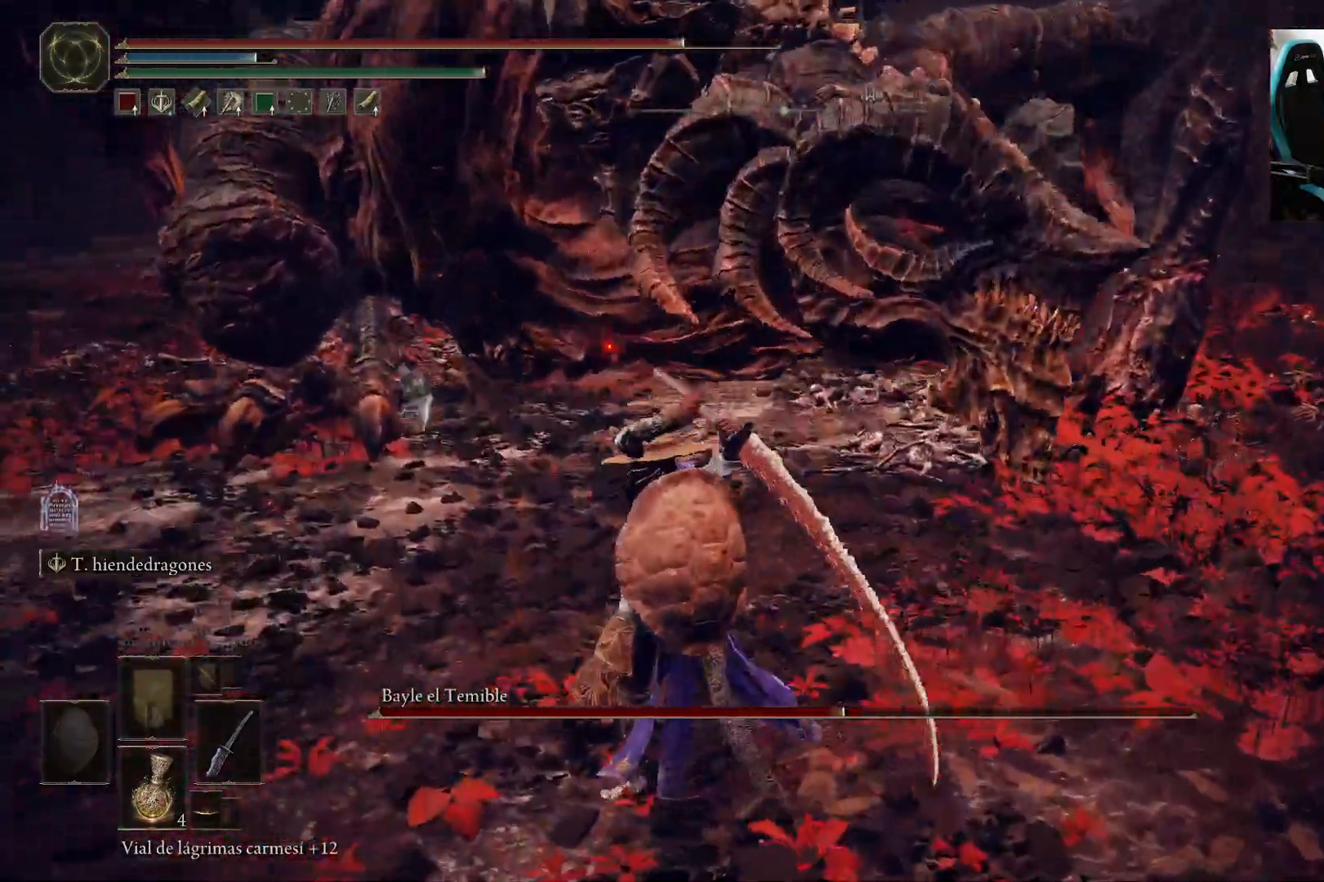
{"buttons": ["R1"], "left_stick": "up-right", "right_stick": "center", "events": [[67, "right_stick", "center"], [467, "R1", "down"]]}
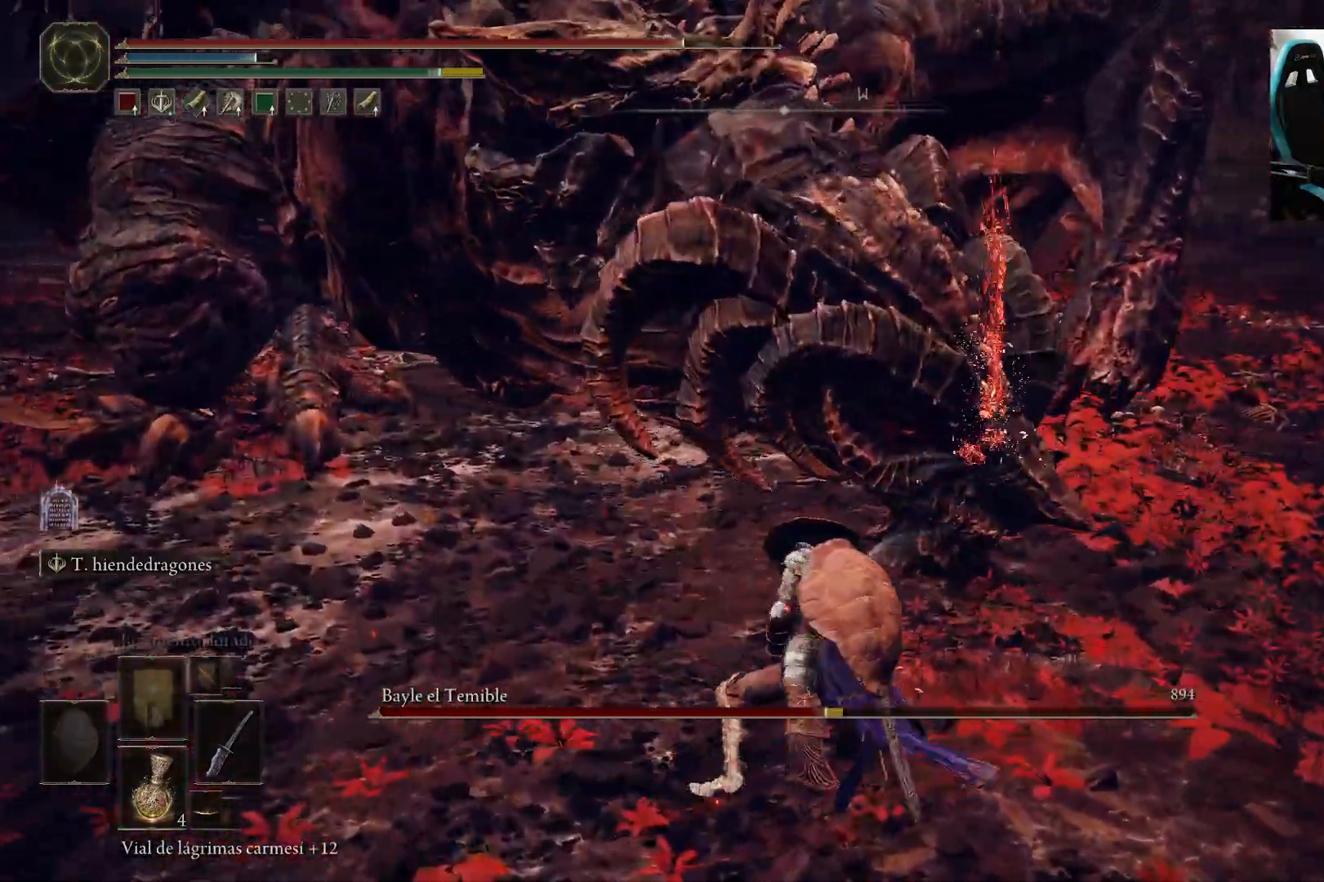
{"buttons": [], "left_stick": "up", "right_stick": "center", "events": [[67, "R1", "up"], [333, "left_stick", "up"]]}
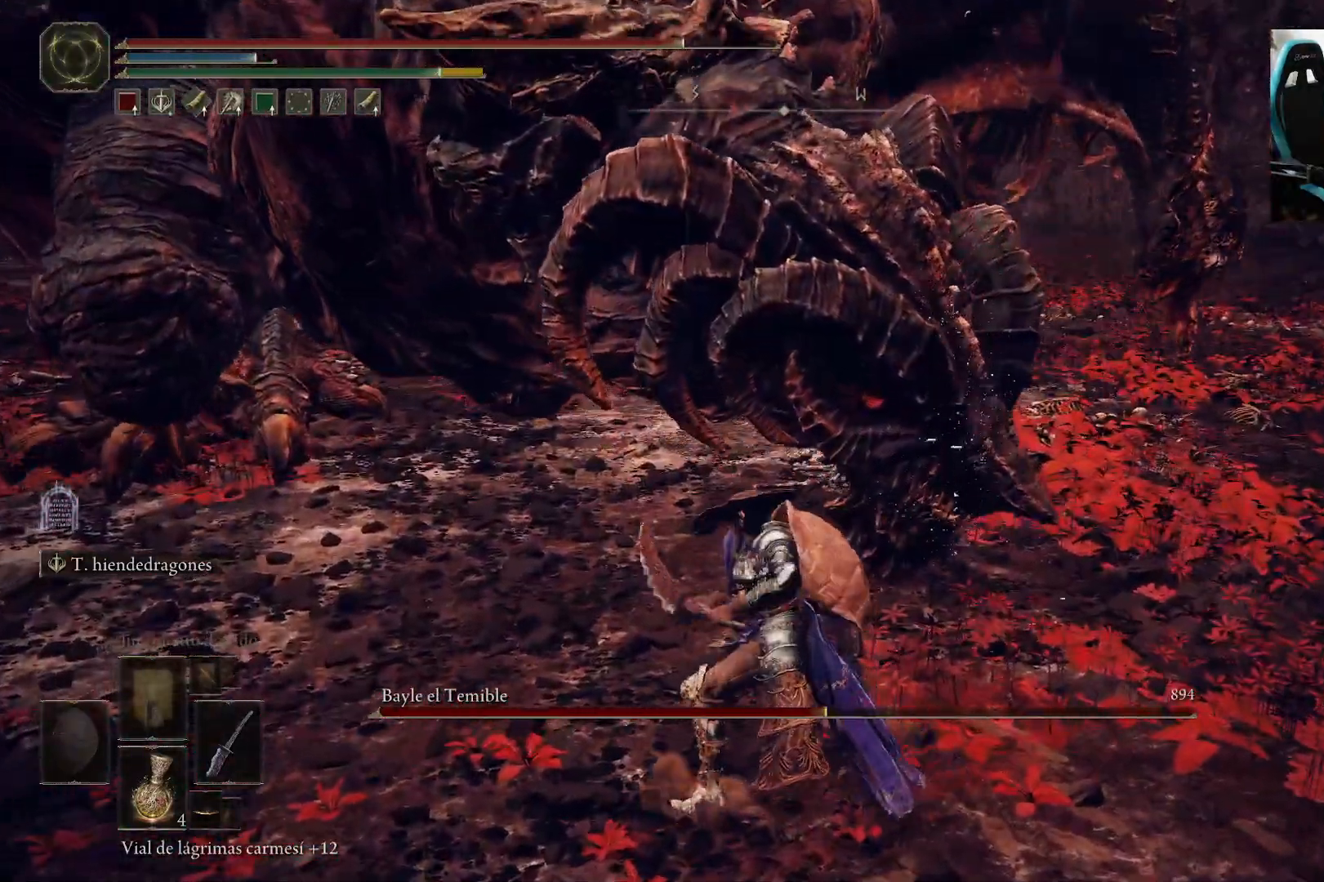
{"buttons": [], "left_stick": "center", "right_stick": "left", "events": [[200, "right_stick", "up"], [333, "right_stick", "center"], [367, "left_stick", "center"], [500, "right_stick", "left"]]}
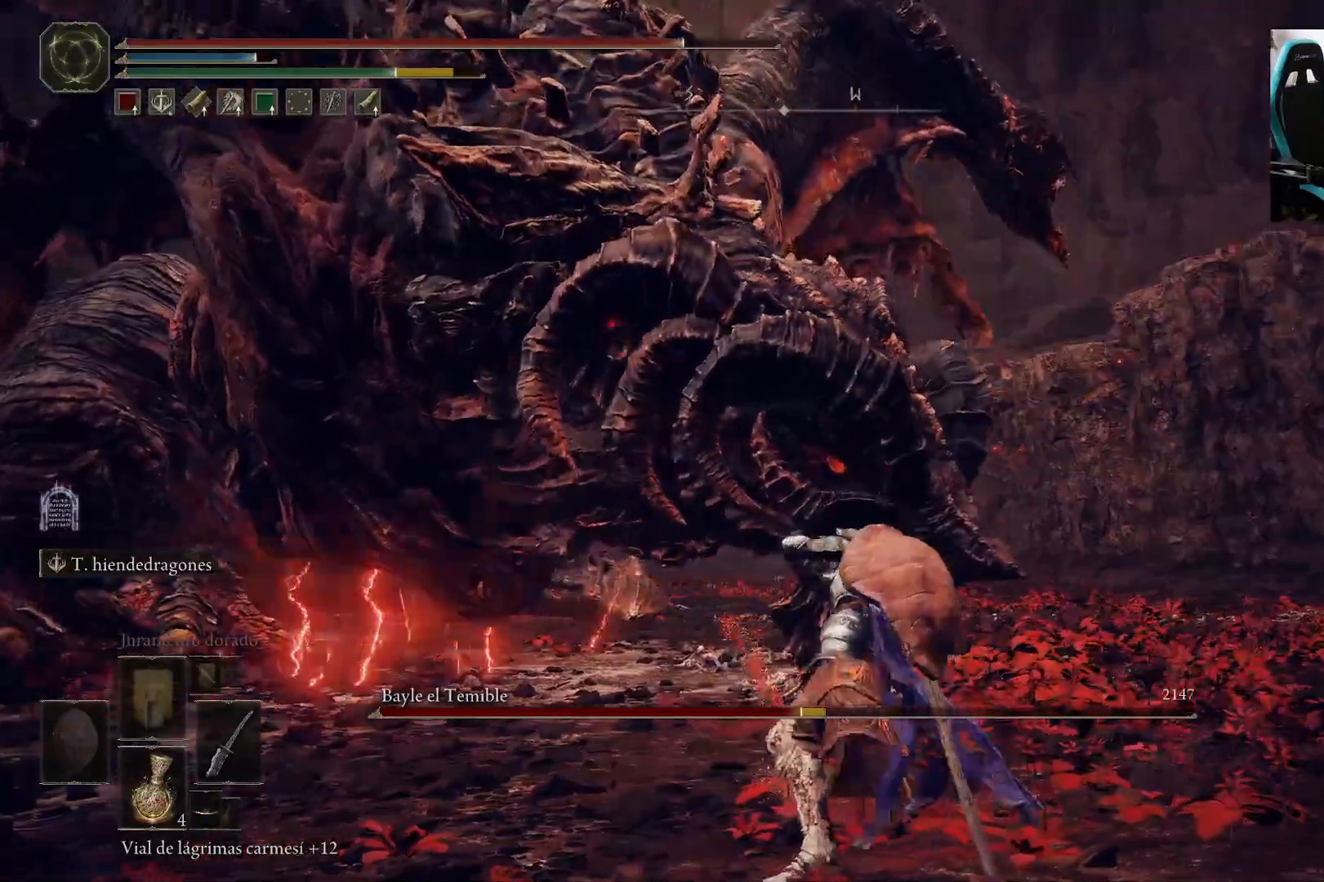
{"buttons": ["B"], "left_stick": "down-left", "right_stick": "center", "events": [[33, "left_stick", "down"], [167, "left_stick", "down-left"], [283, "right_stick", "center"], [367, "B", "down"]]}
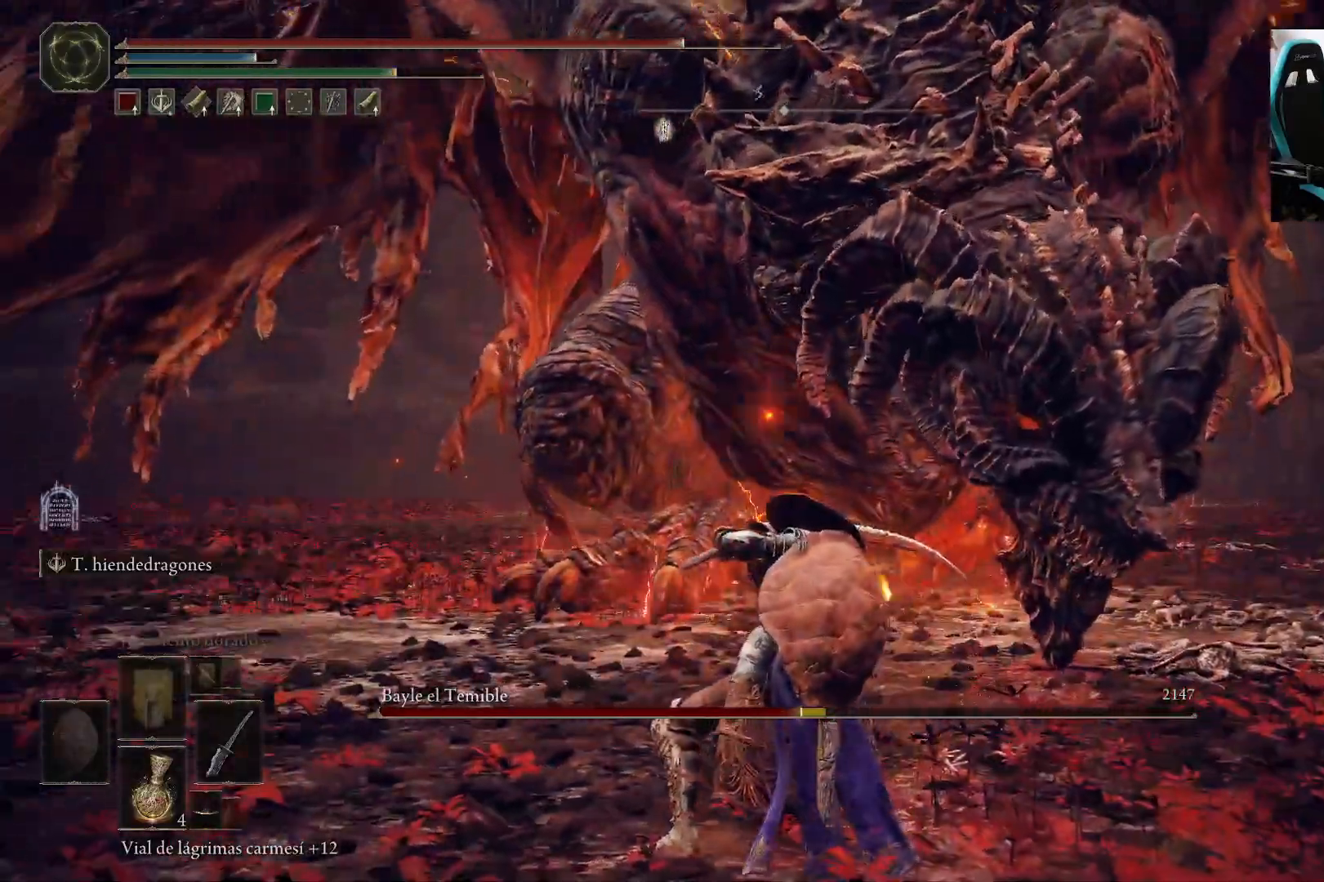
{"buttons": ["B"], "left_stick": "left", "right_stick": "left", "events": [[67, "right_stick", "left"], [267, "right_stick", "down-left"], [333, "left_stick", "left"], [433, "right_stick", "left"]]}